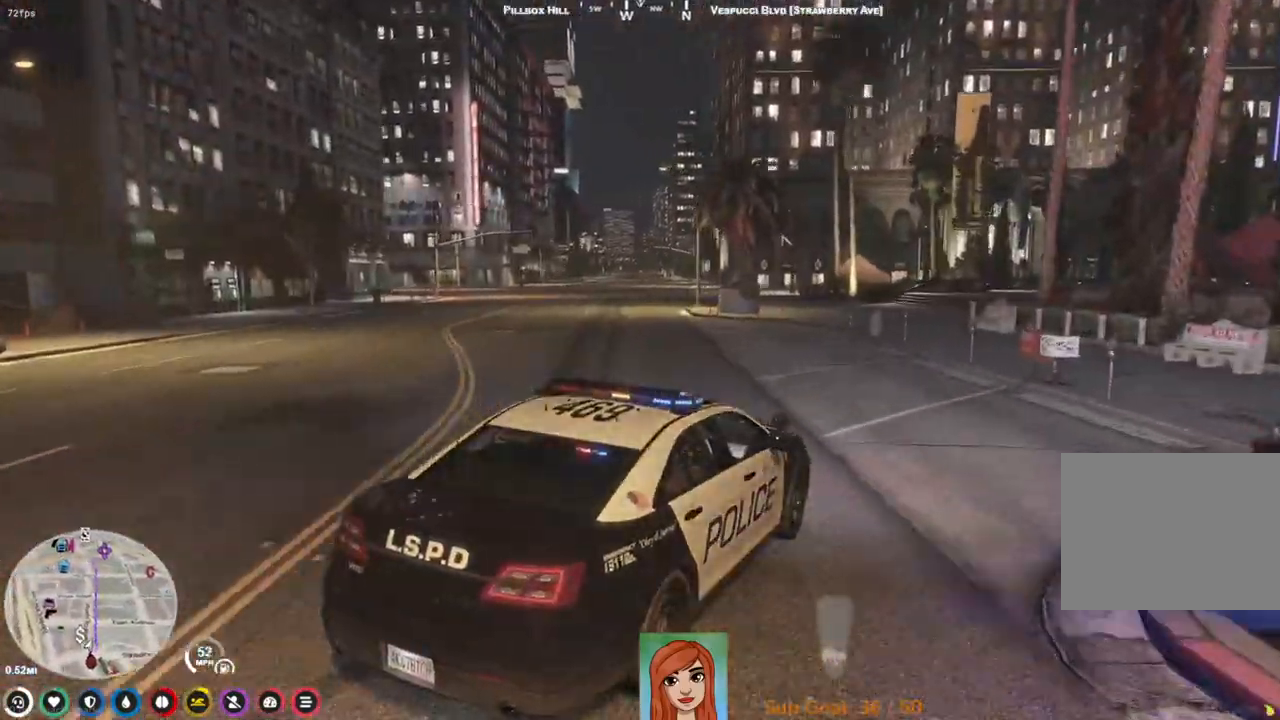
Gameplay with keyboard; each line is a JSON object with the keys held at the frame after it. "events" lists presses ("down") and releases ("up") of "a", "ctrl", "d", "e", "q", "s", "shift", "space" and "w" between this image and that frame as [ms after this image, input, new state], when the widget could be followed in between. No other keys are recorded. Mouse input is not recorded.
{"keys": ["w"], "events": [[167, "w", "down"], [483, "a", "up"]]}
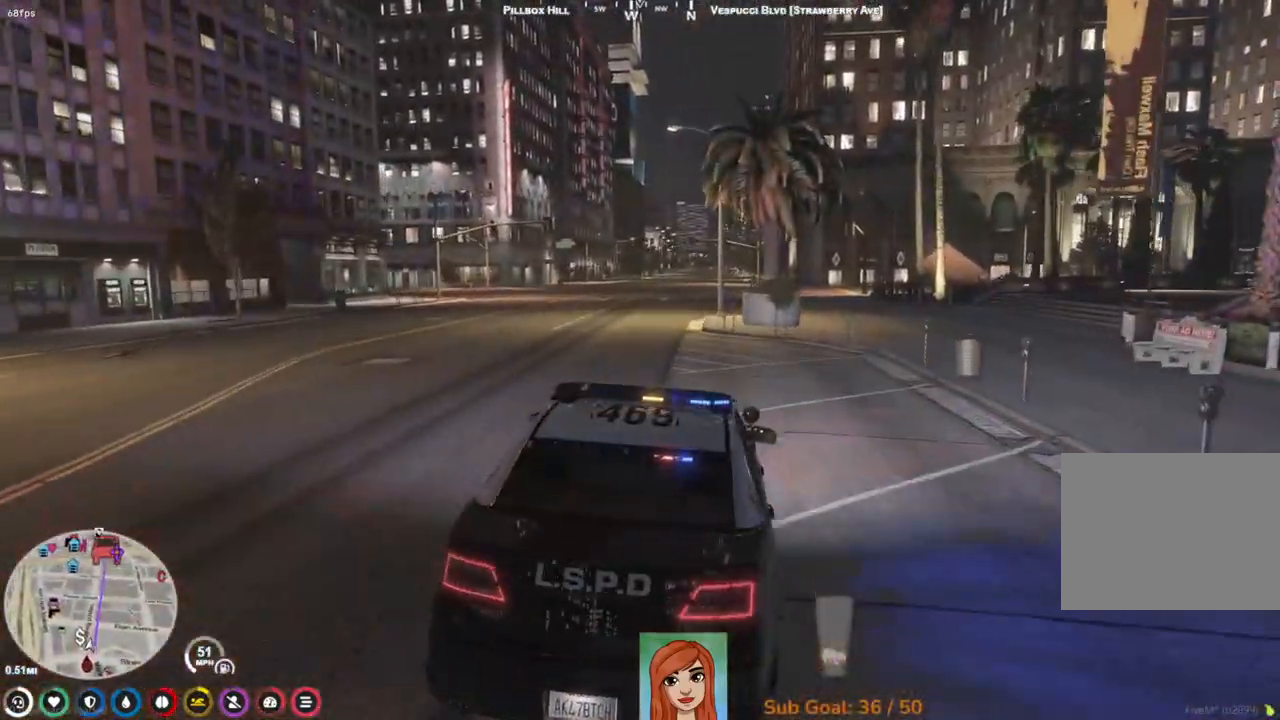
{"keys": ["w"], "events": []}
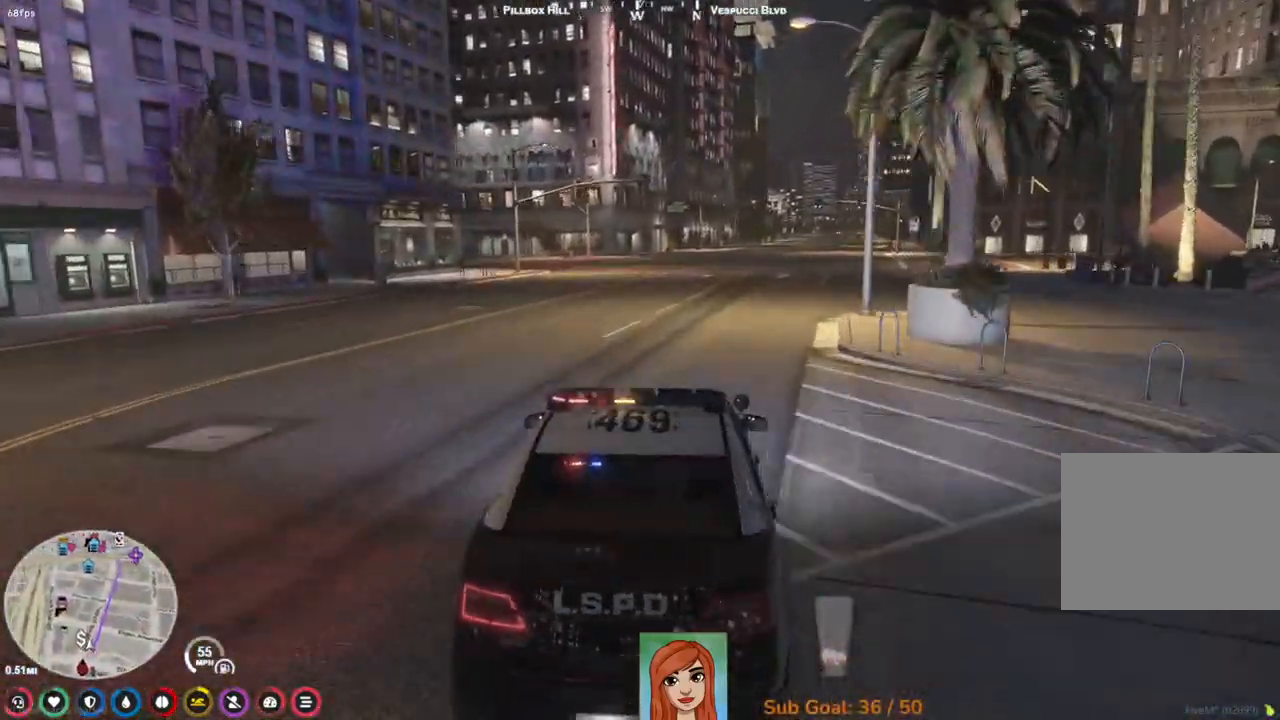
{"keys": ["w"], "events": [[50, "d", "down"], [233, "d", "up"]]}
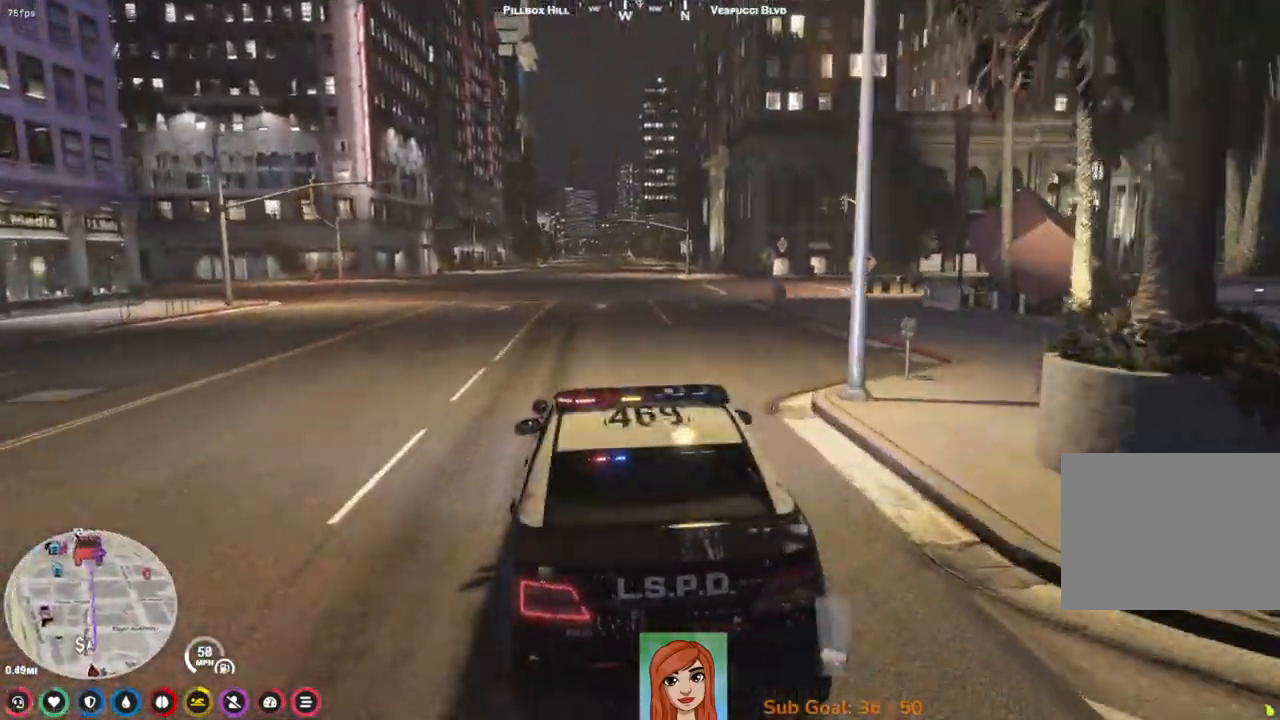
{"keys": ["w"], "events": []}
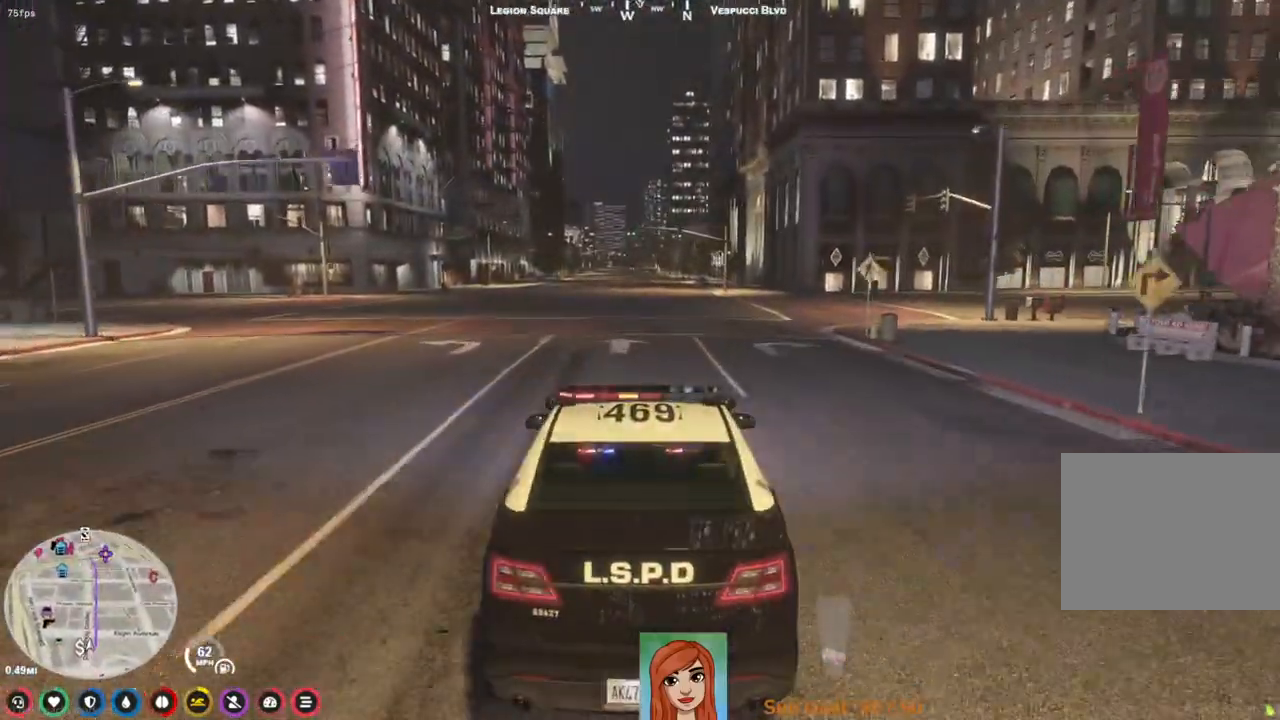
{"keys": ["w"], "events": []}
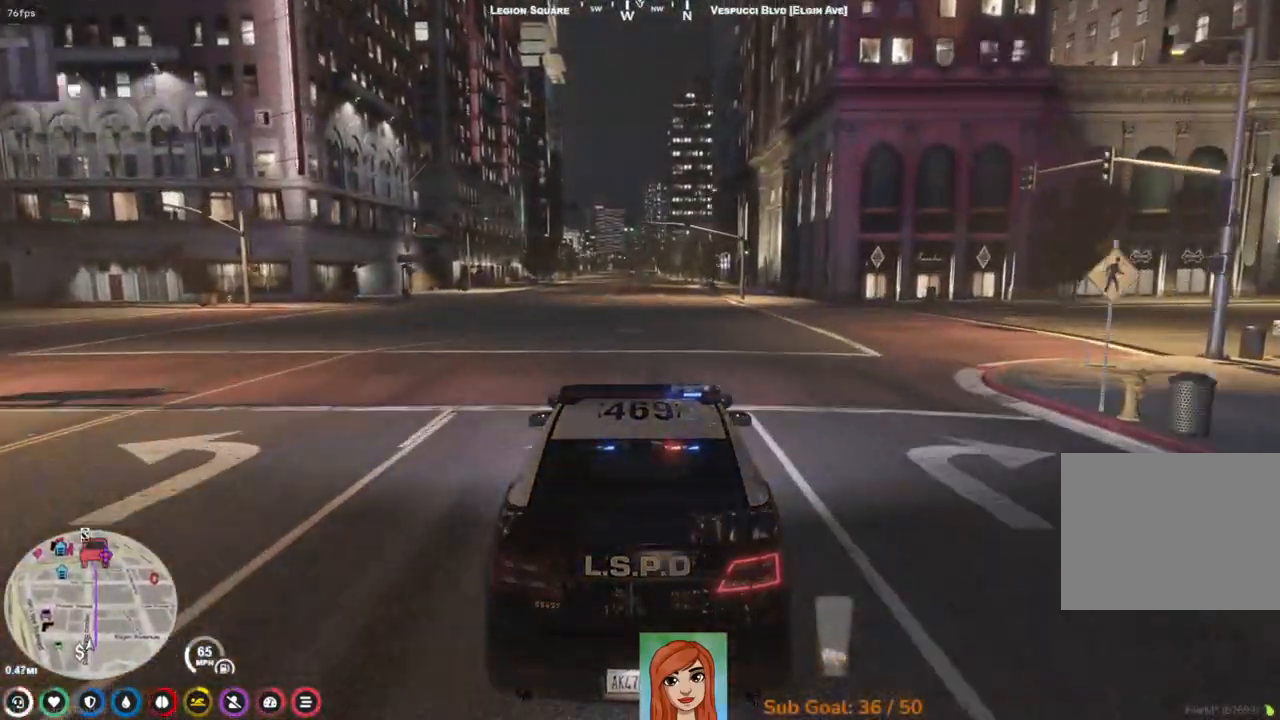
{"keys": ["w"], "events": []}
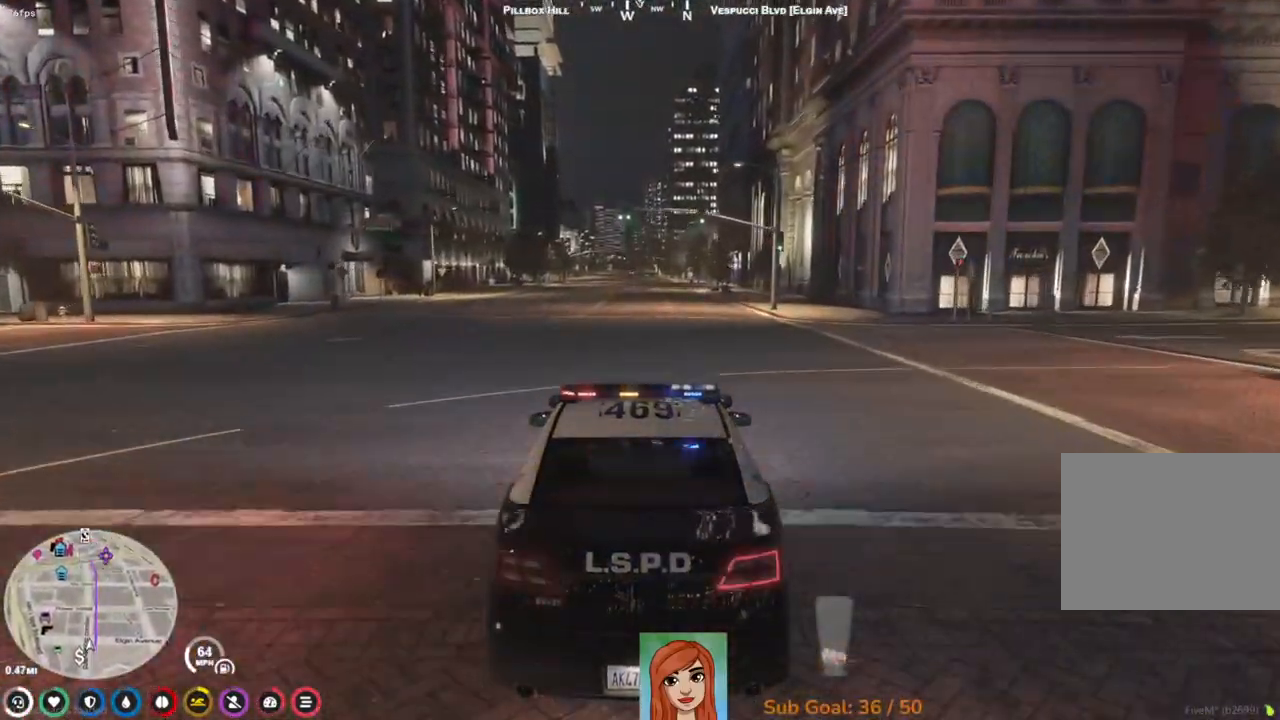
{"keys": ["w"], "events": []}
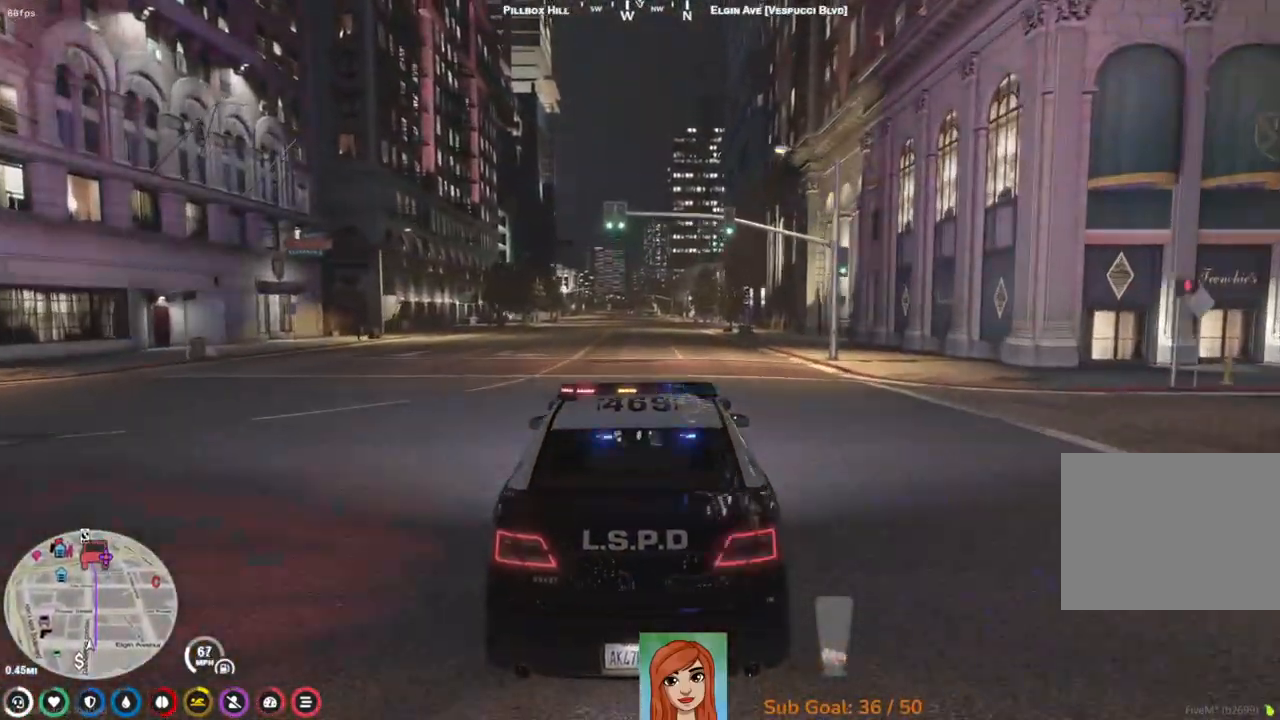
{"keys": ["w"], "events": []}
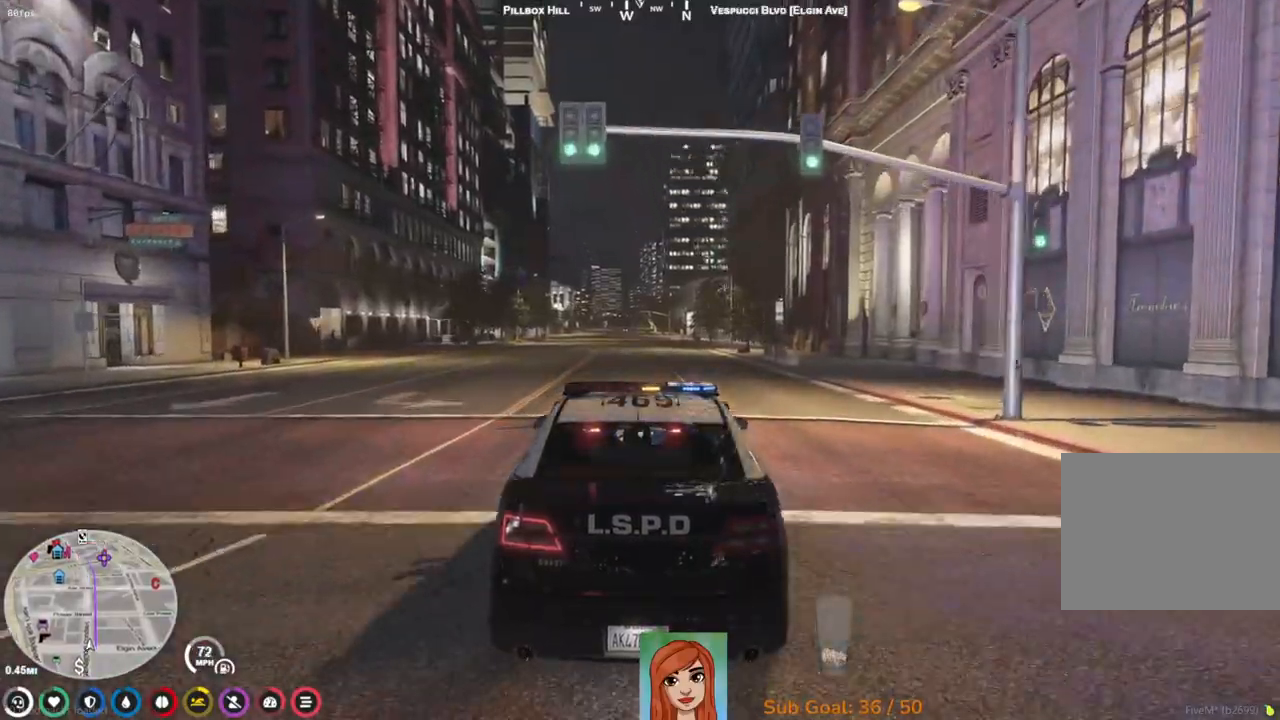
{"keys": ["w"], "events": []}
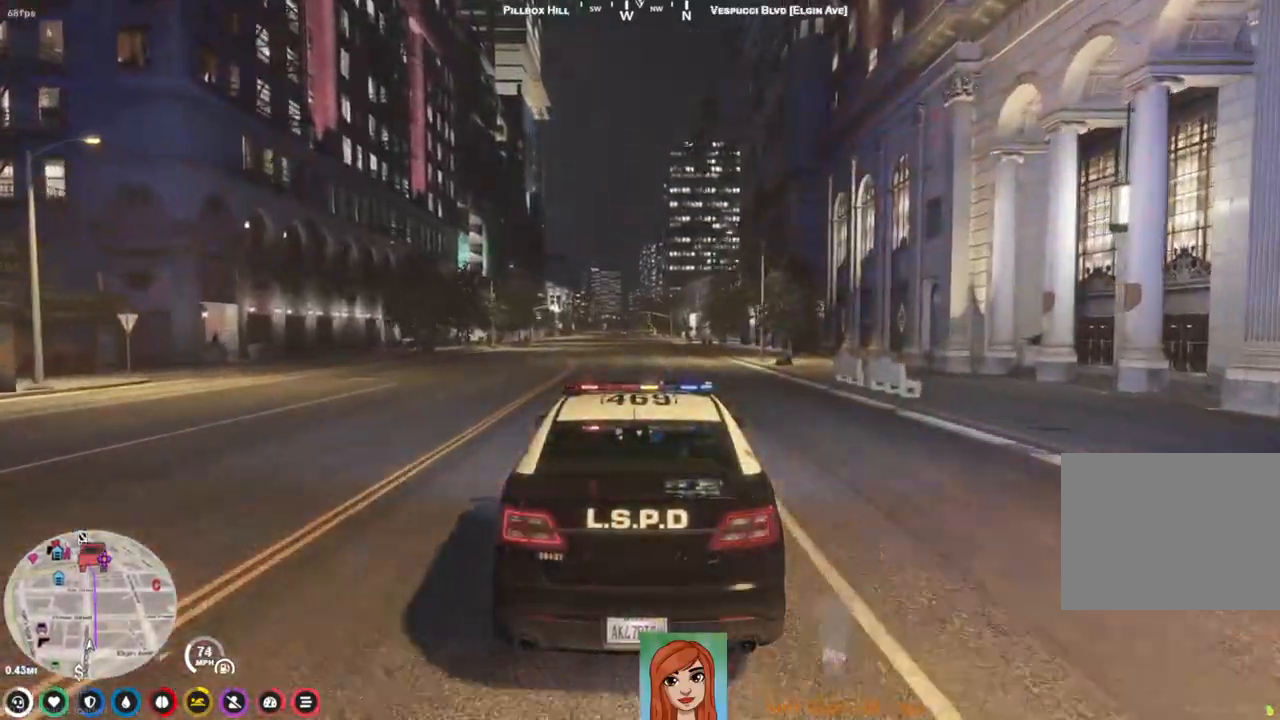
{"keys": ["w"], "events": []}
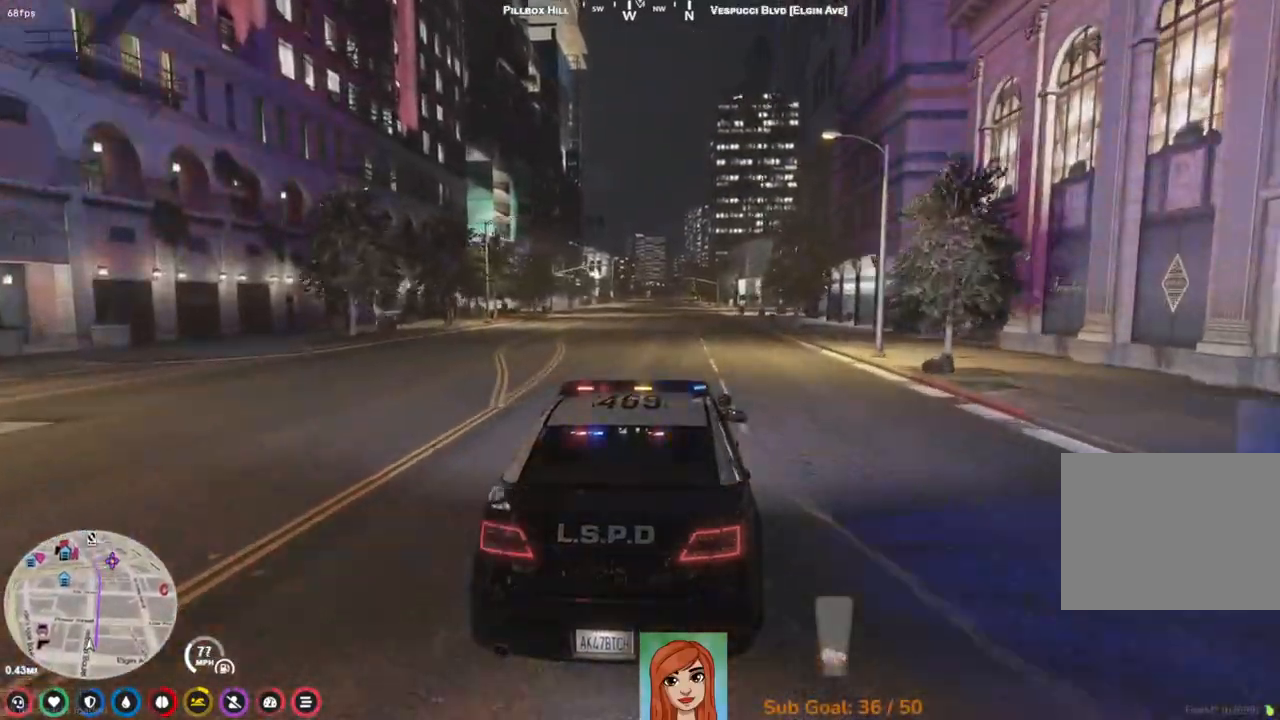
{"keys": ["w"], "events": []}
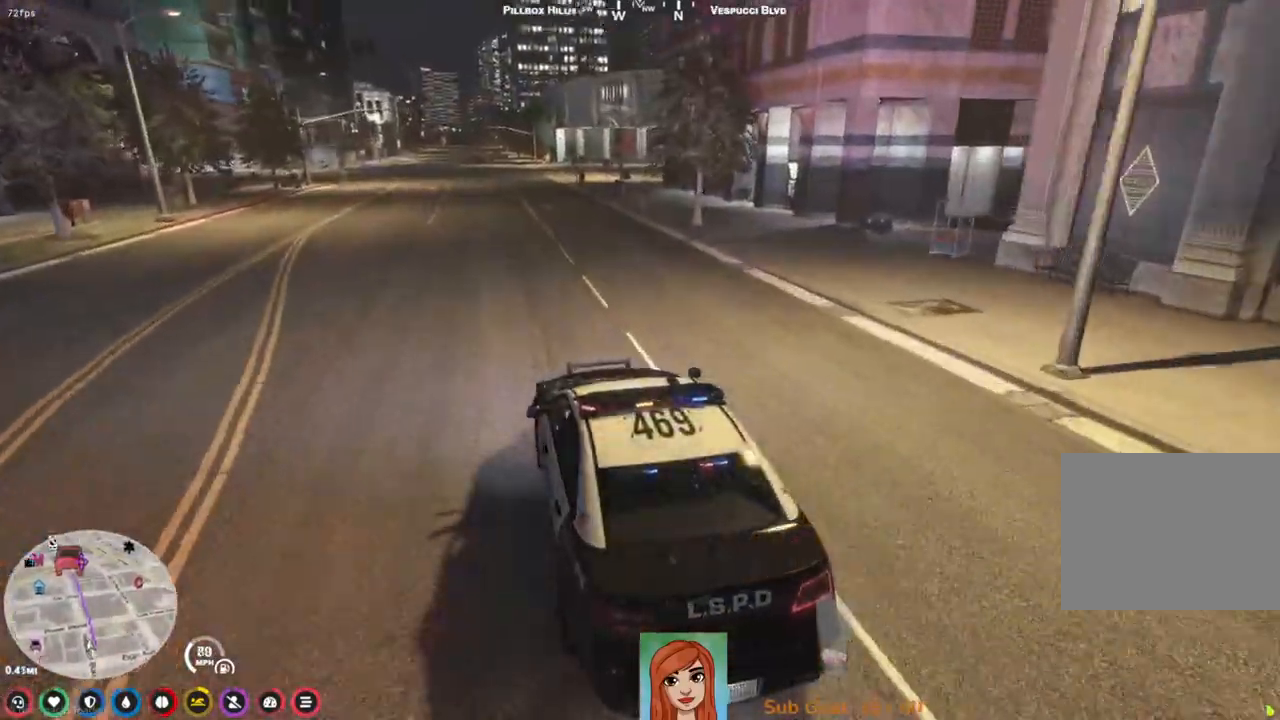
{"keys": ["w"], "events": []}
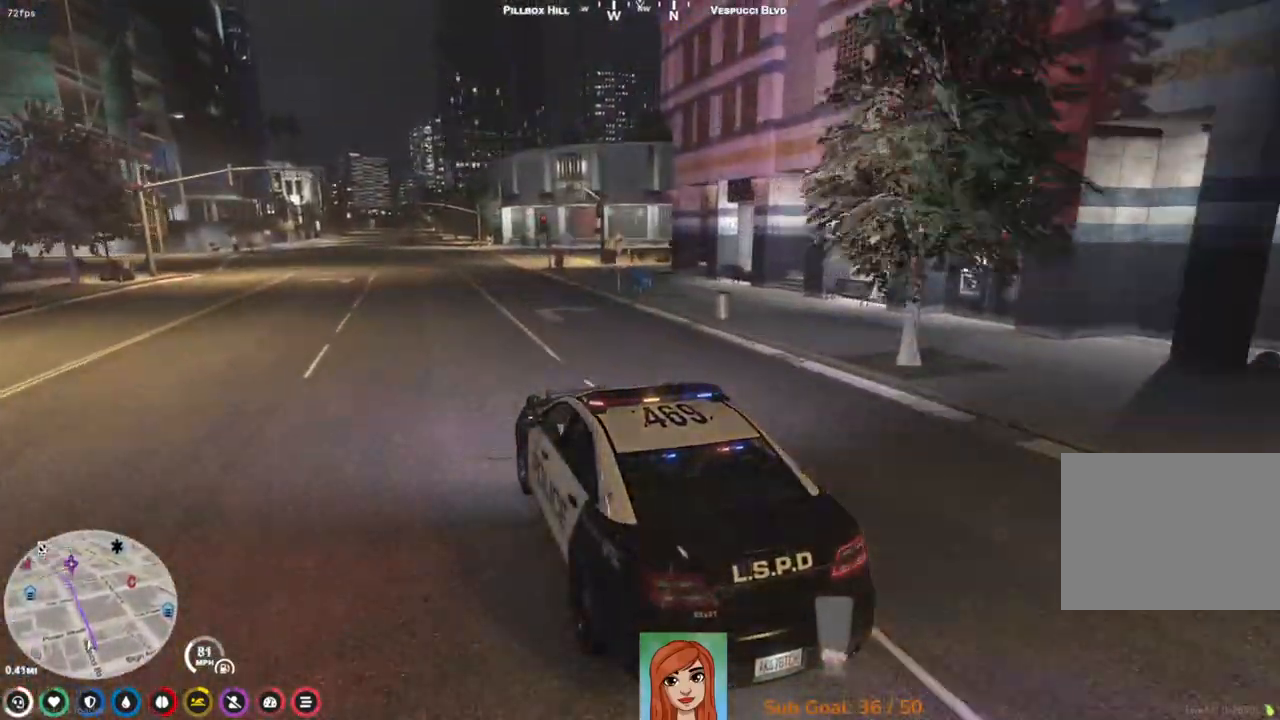
{"keys": ["w"], "events": []}
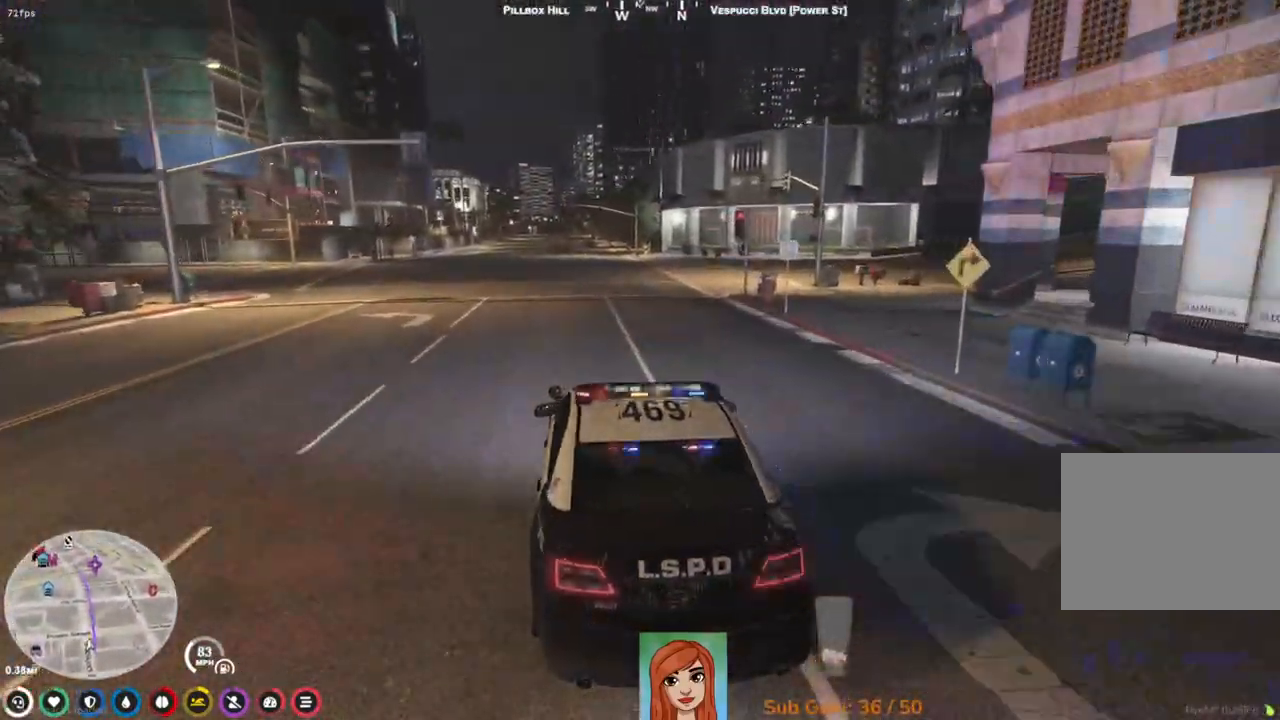
{"keys": ["w"], "events": []}
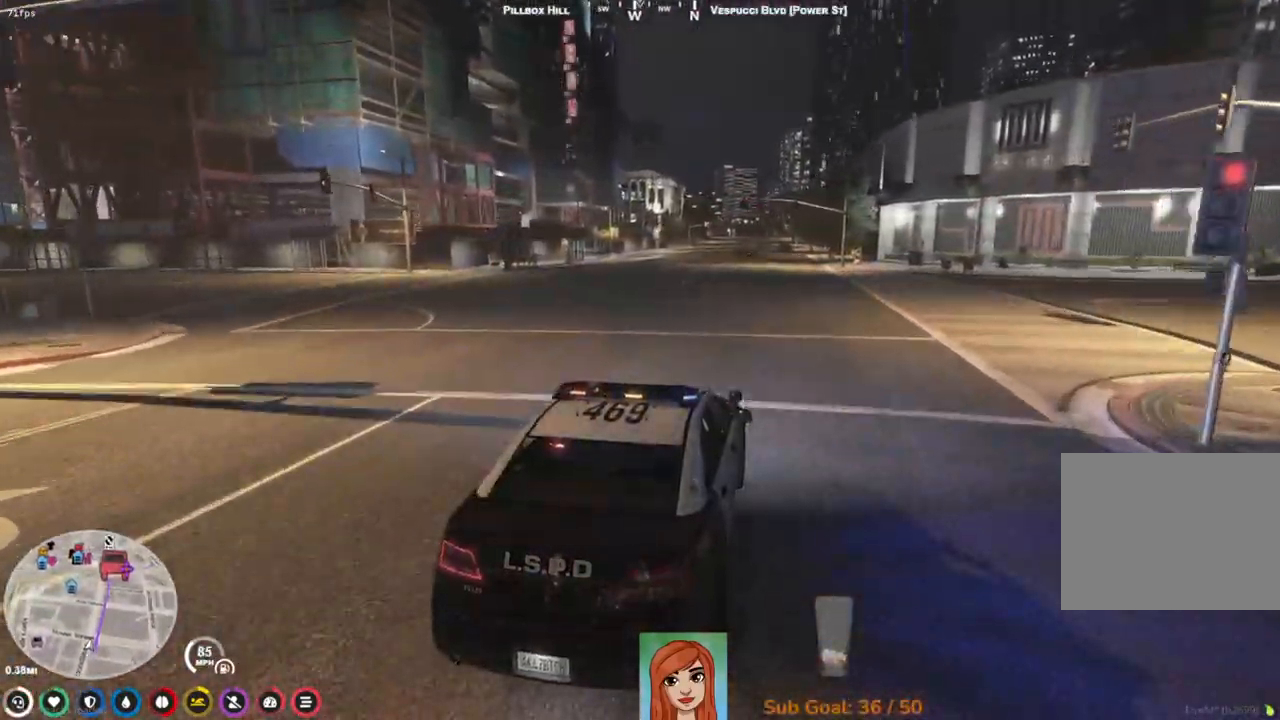
{"keys": ["w"], "events": [[300, "a", "down"], [450, "a", "up"]]}
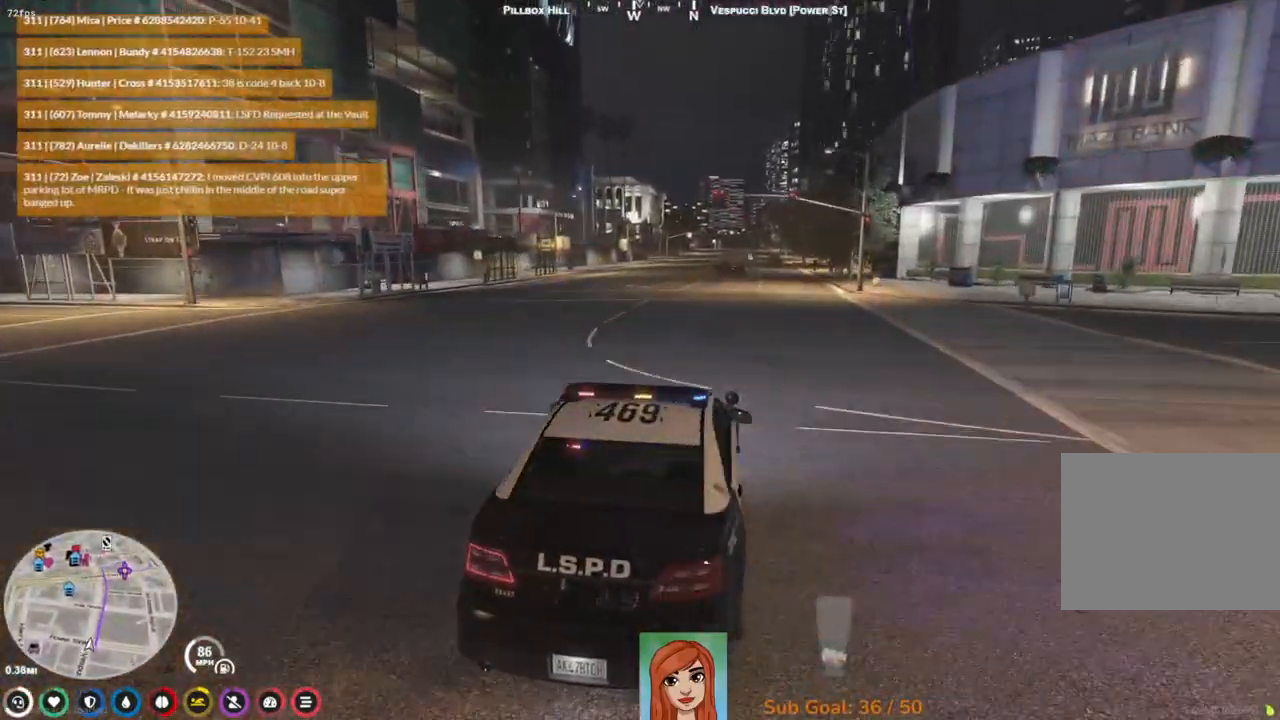
{"keys": ["d", "w"], "events": [[450, "d", "down"]]}
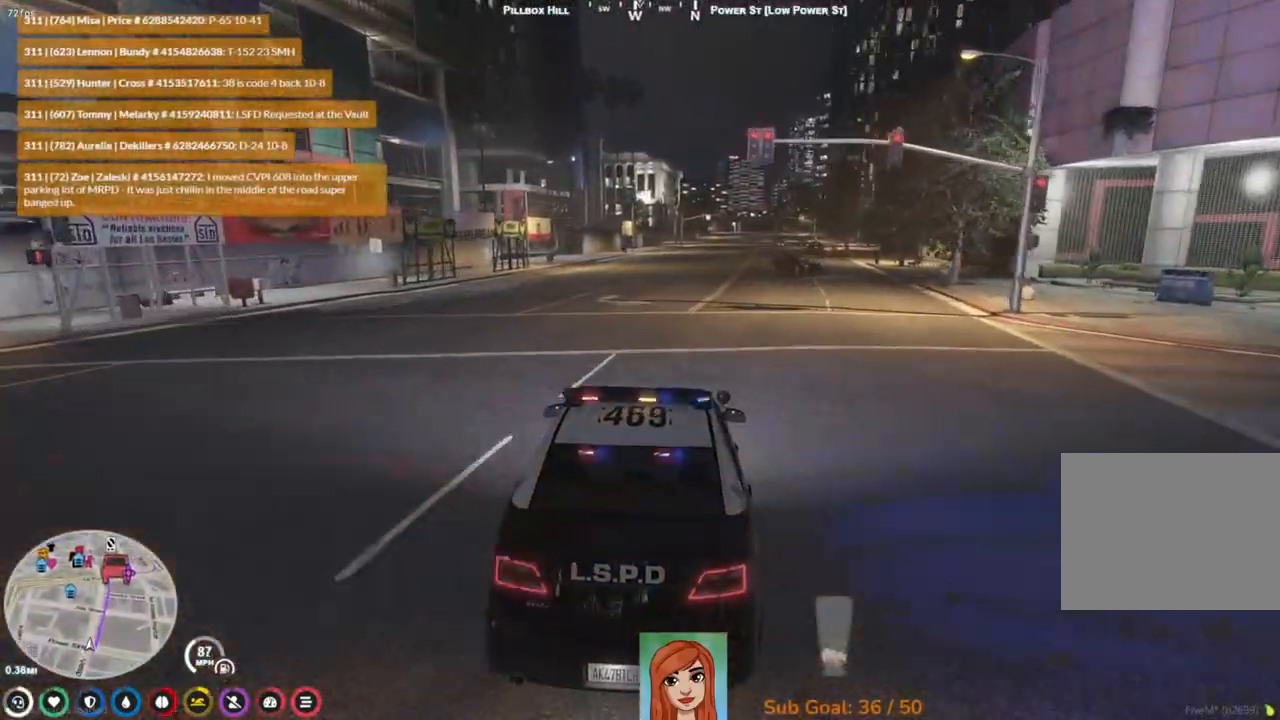
{"keys": ["w"], "events": [[100, "d", "up"]]}
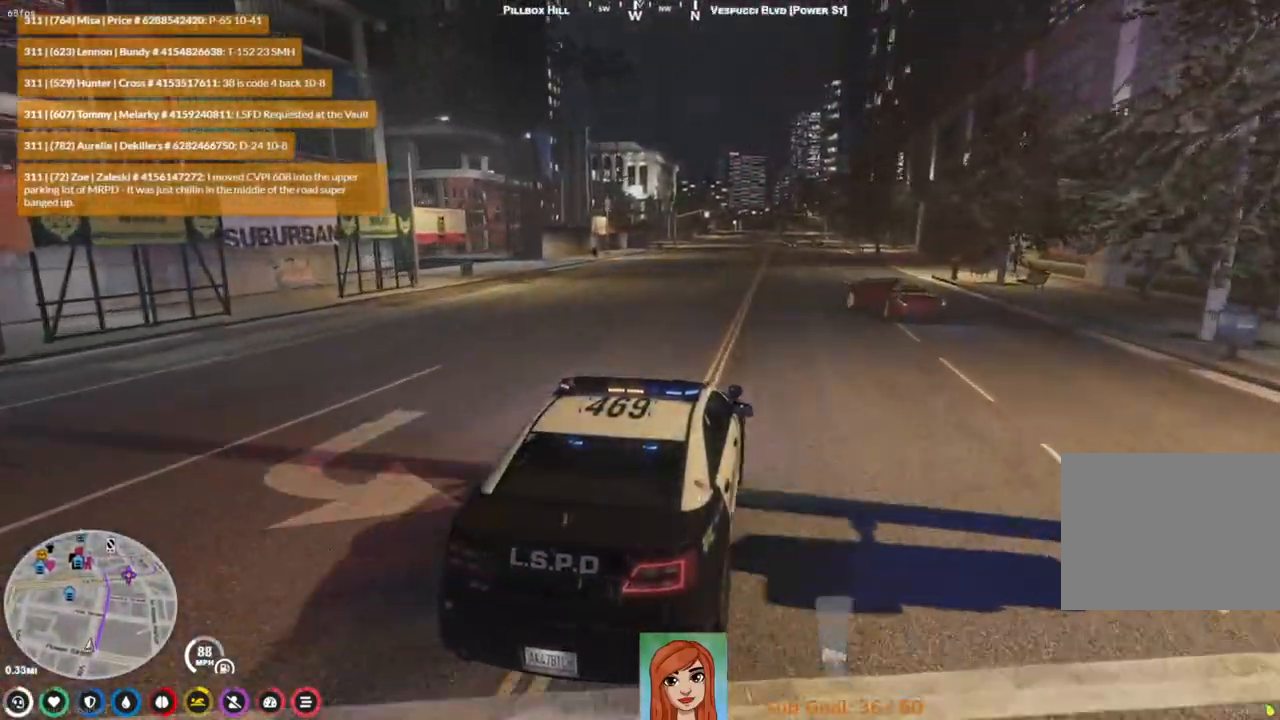
{"keys": ["w"], "events": []}
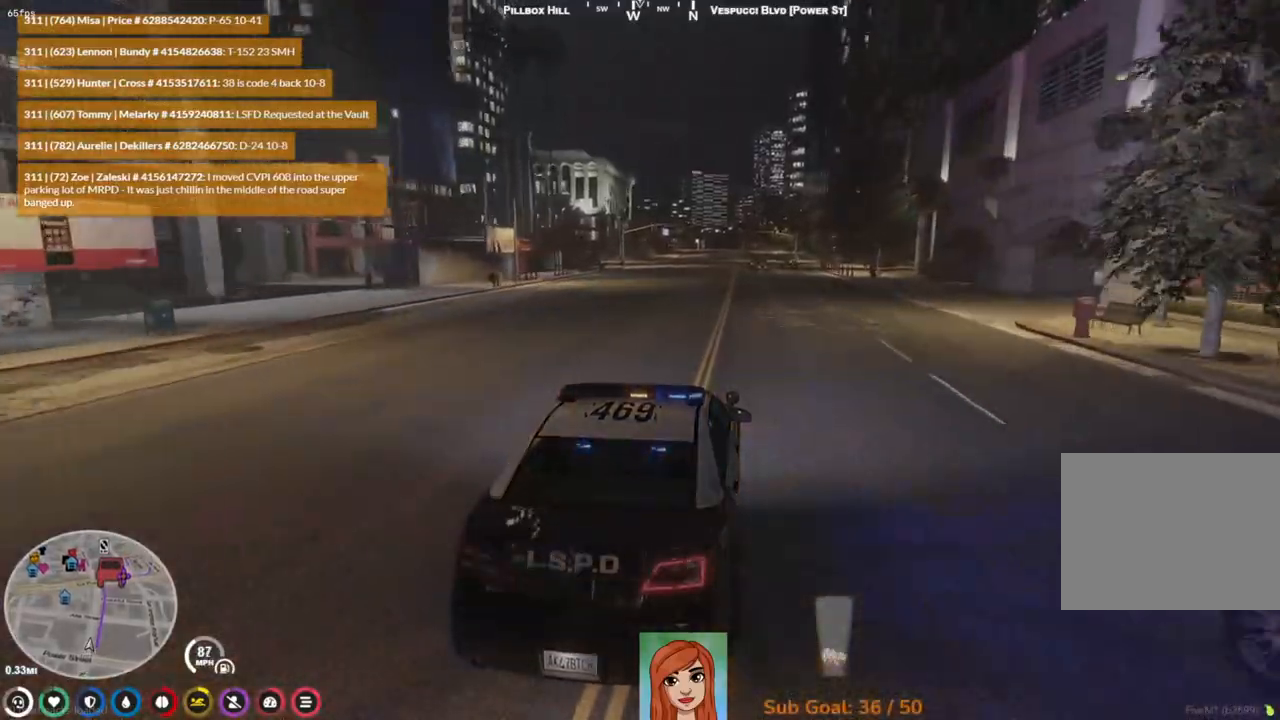
{"keys": ["w"], "events": []}
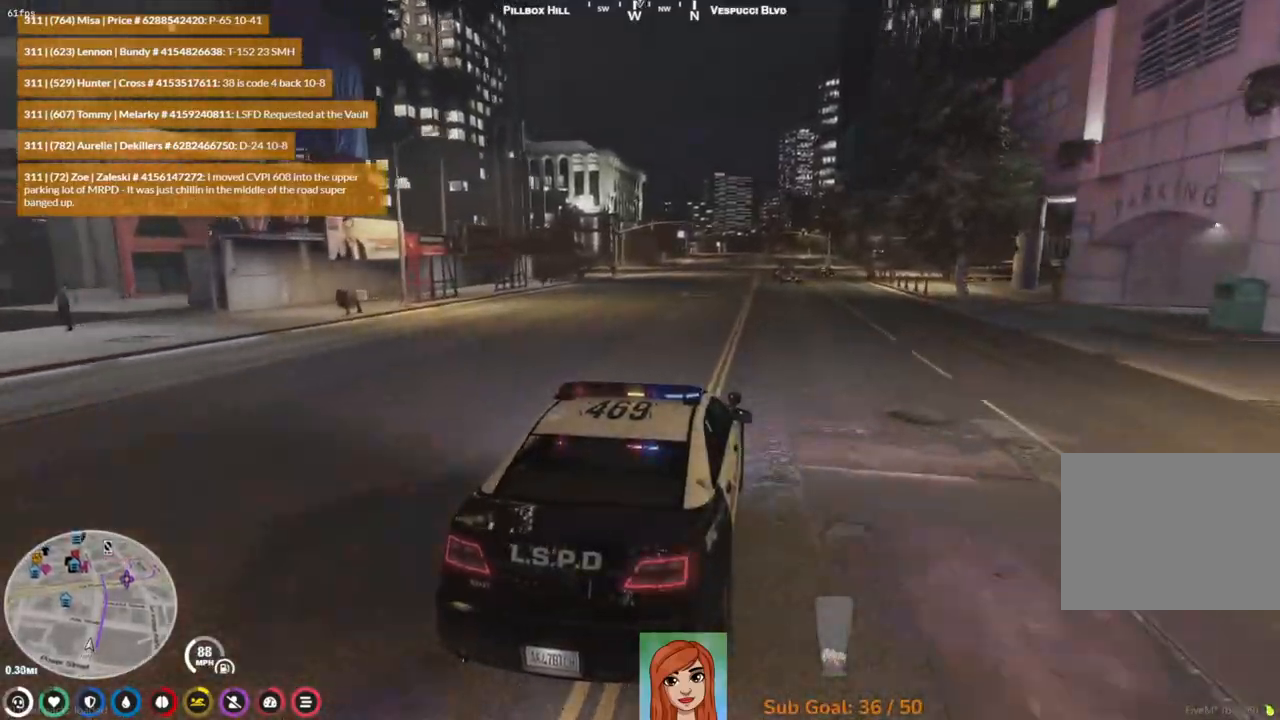
{"keys": ["w"], "events": []}
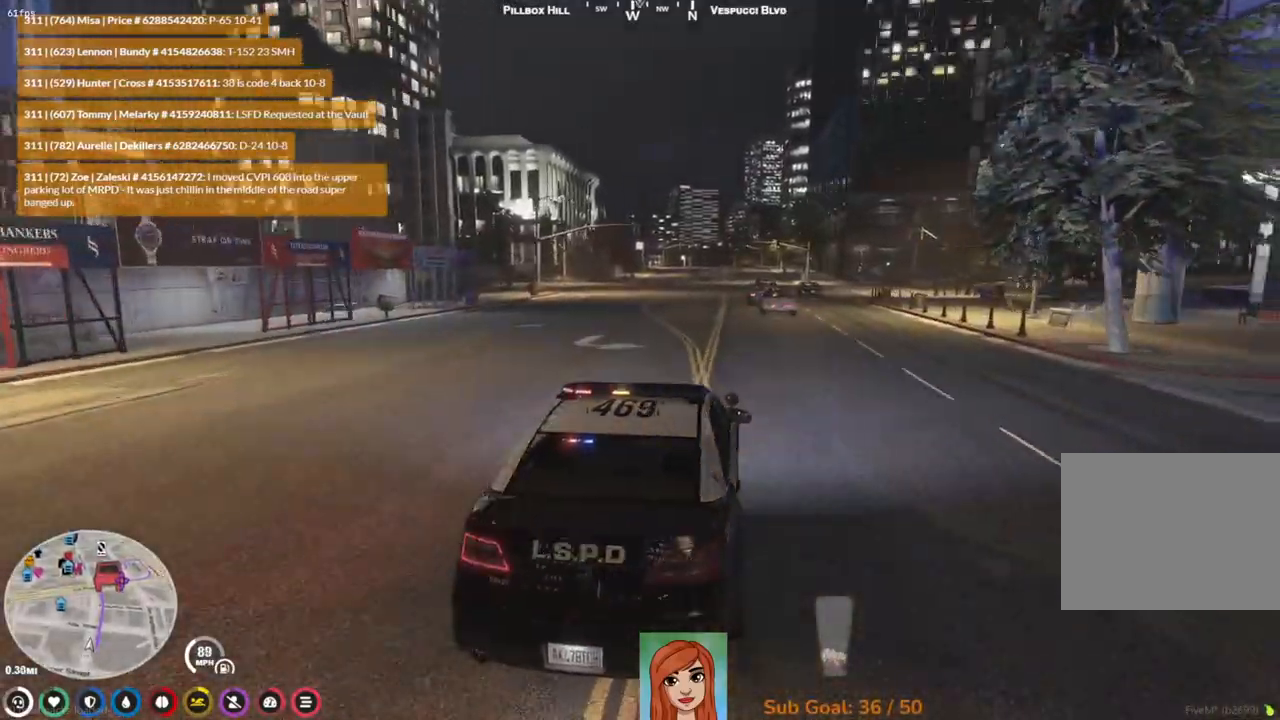
{"keys": ["w"], "events": []}
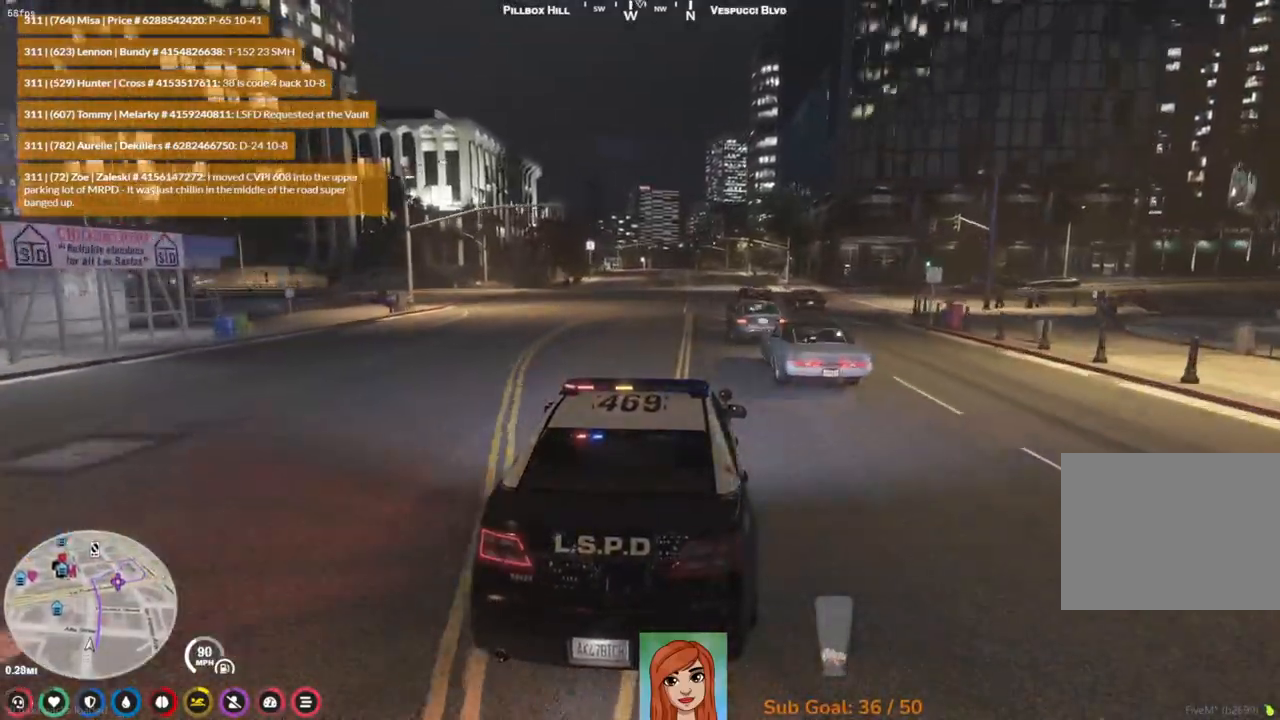
{"keys": ["w"], "events": []}
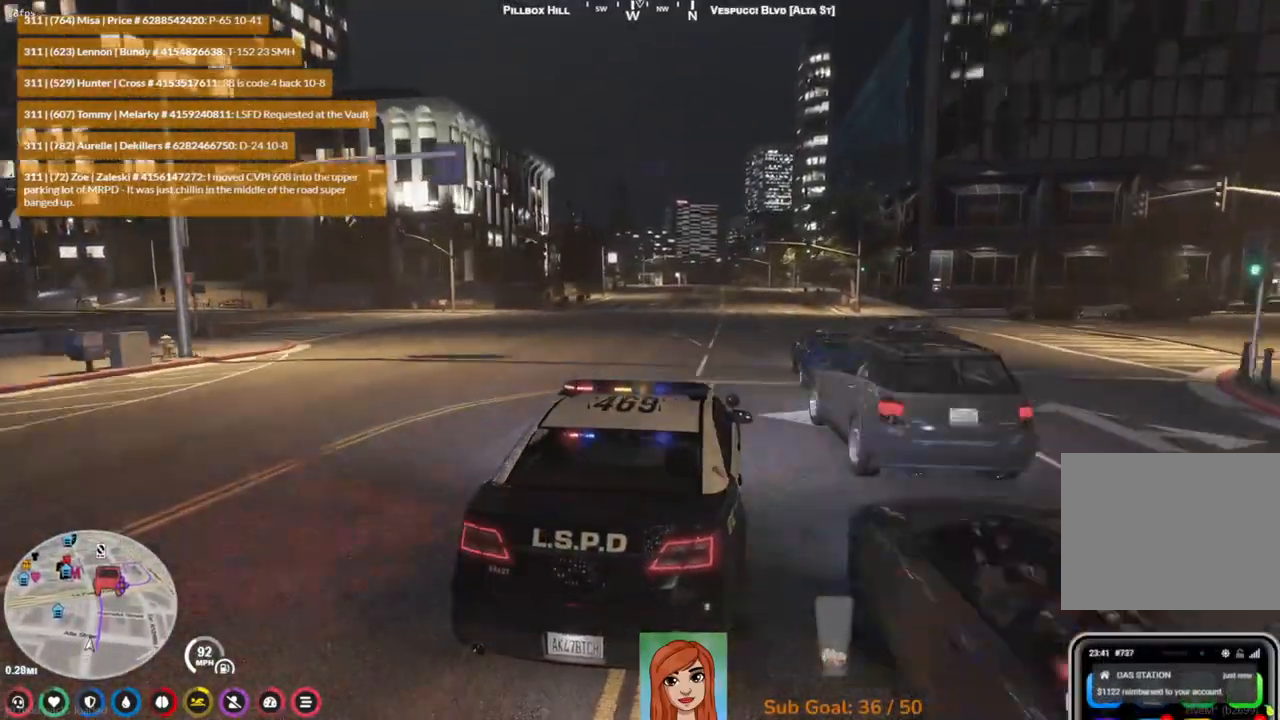
{"keys": ["w"], "events": []}
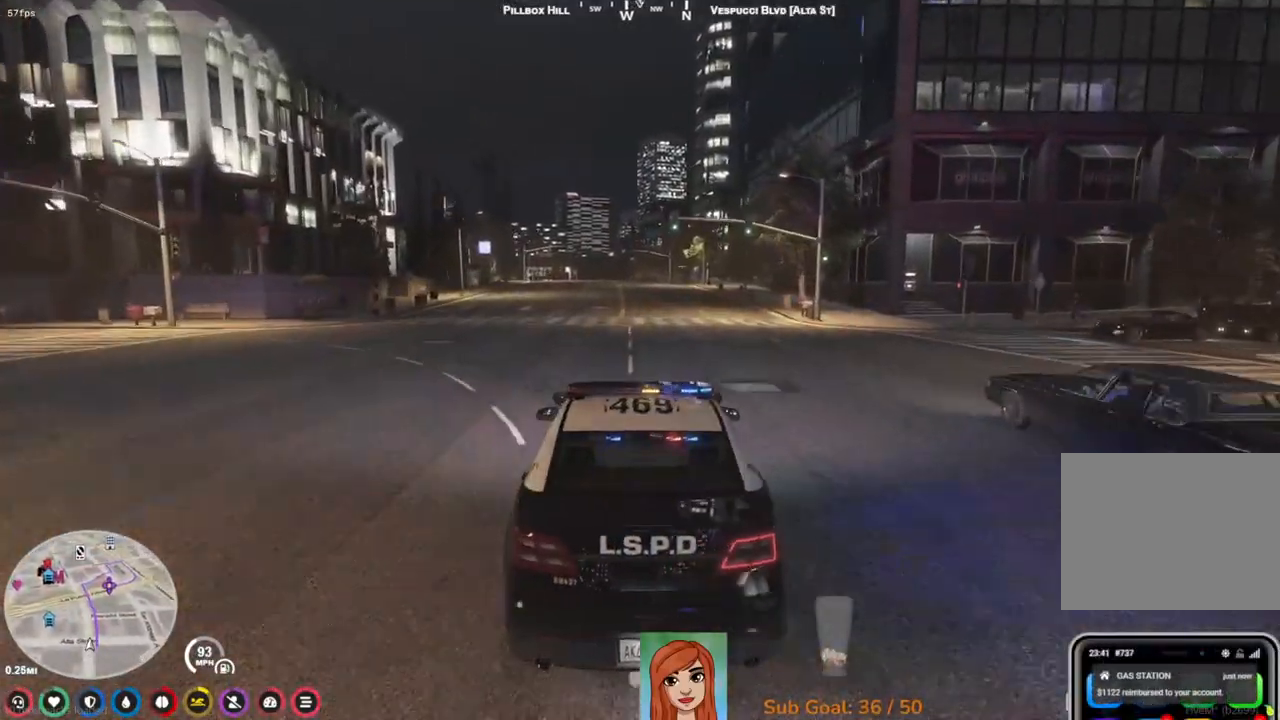
{"keys": ["w"], "events": []}
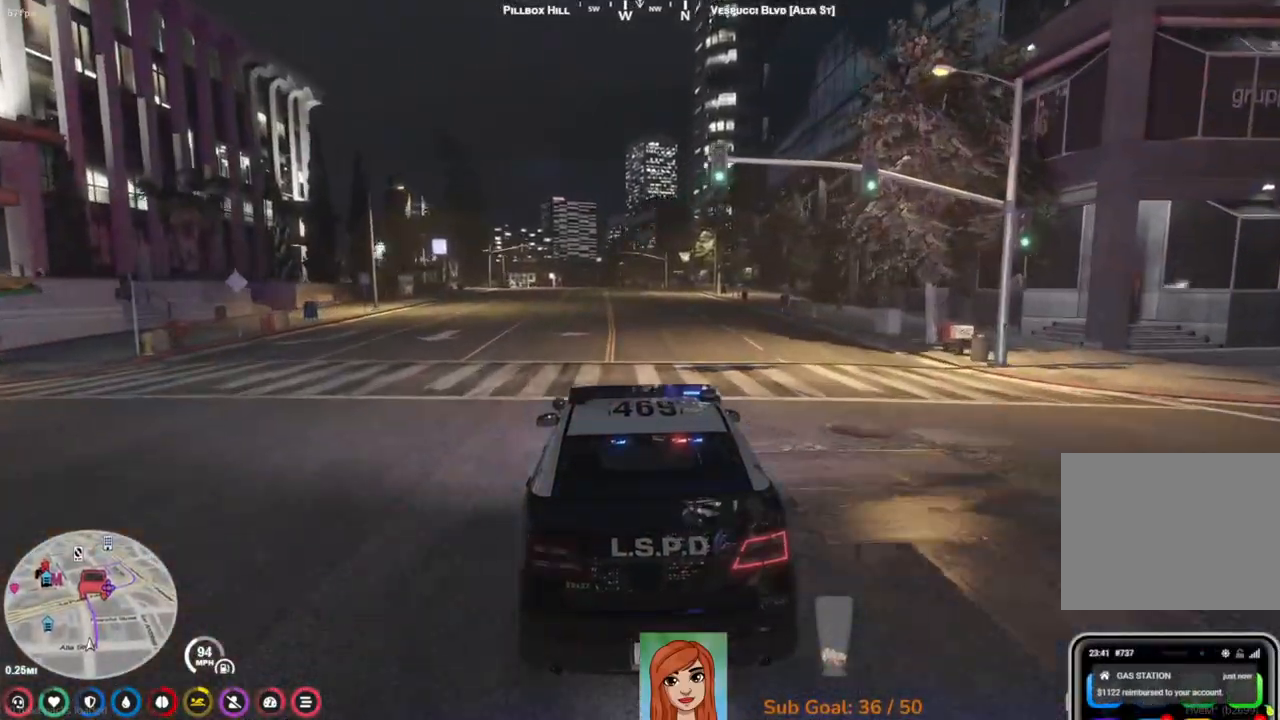
{"keys": ["w"], "events": []}
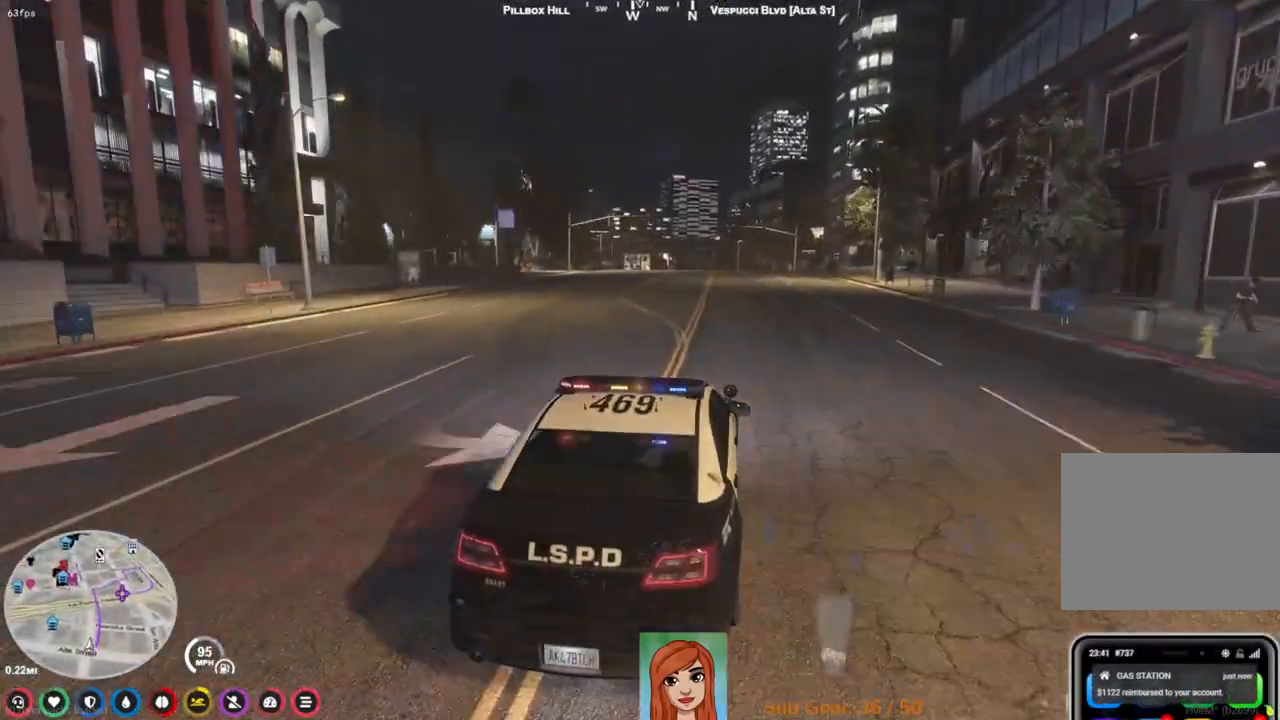
{"keys": ["w"], "events": []}
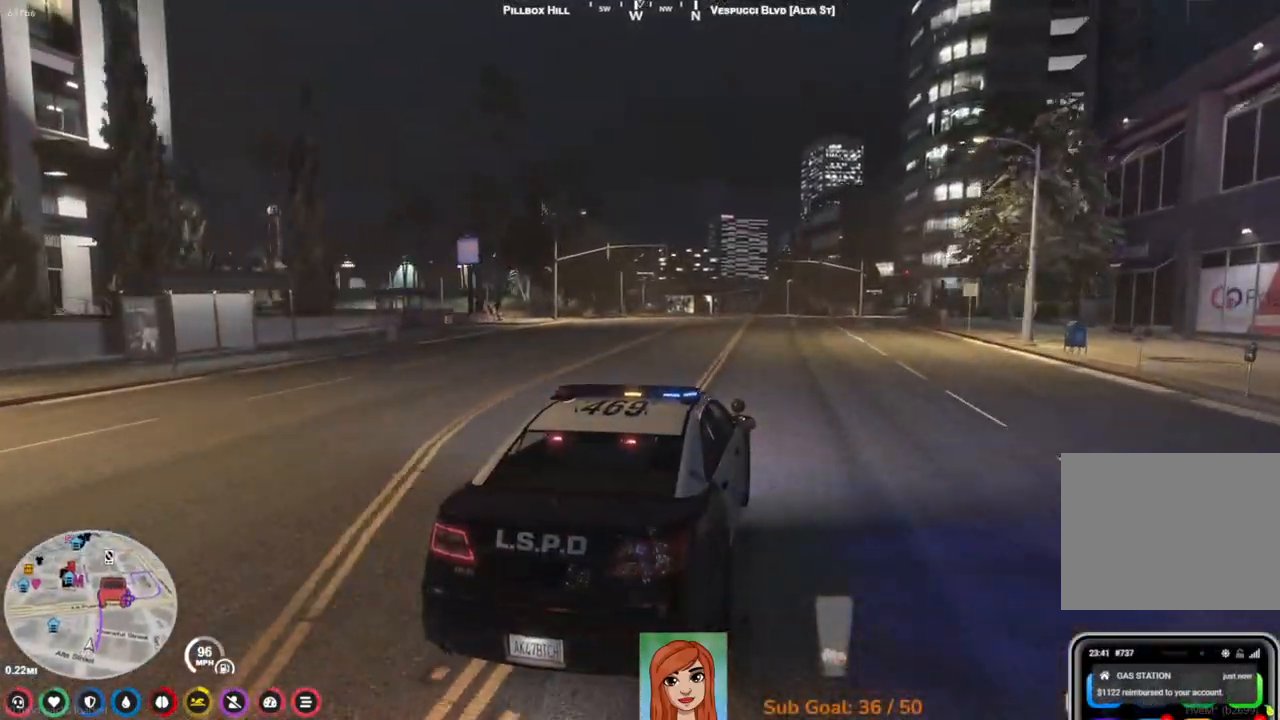
{"keys": ["w"], "events": [[200, "a", "down"], [333, "a", "up"]]}
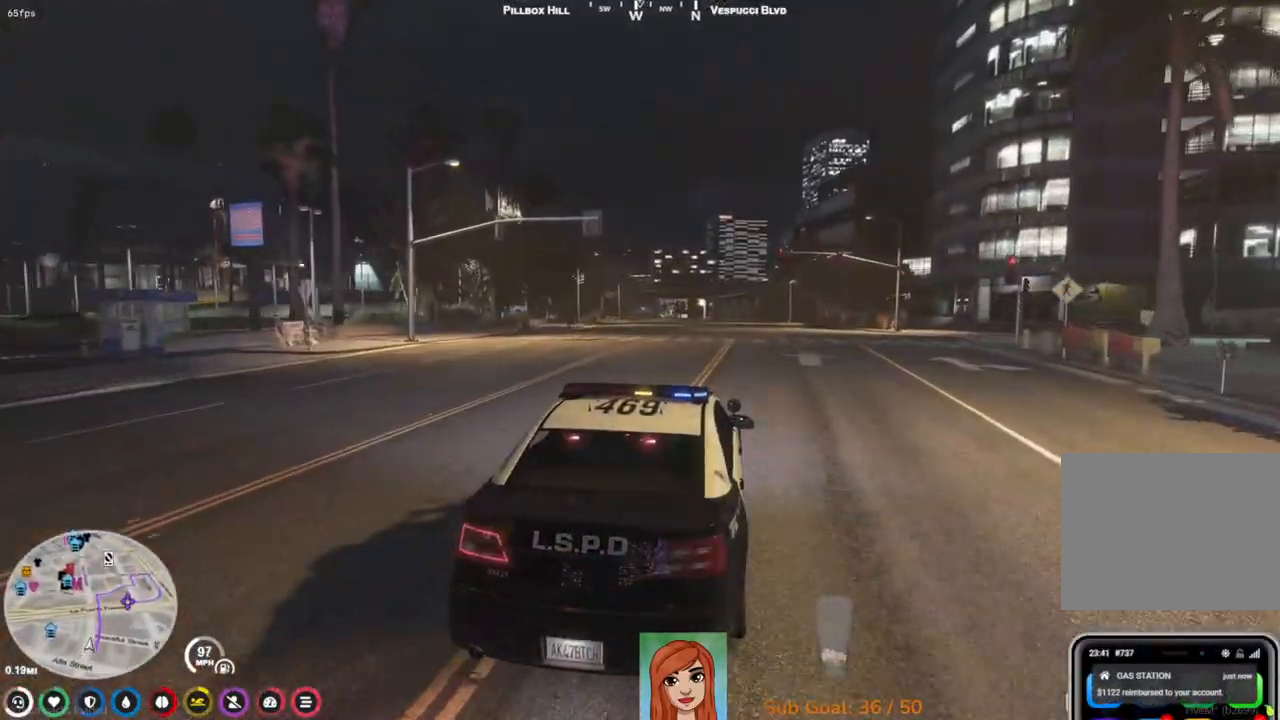
{"keys": ["w"], "events": [[333, "d", "down"], [450, "d", "up"]]}